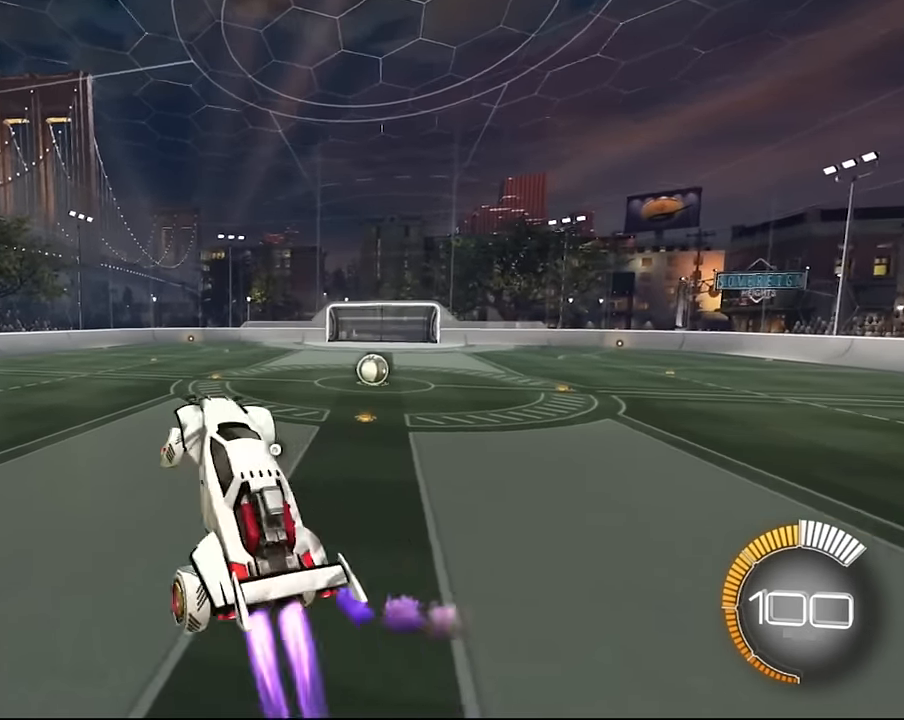
Gameplay with a controller (PlayStation layout); each line is a JSON object with the inputs held at the frame after it. "events" lists button and stick changes between this image and that frame as [ms after this image, input, new state], when the widget could be followed in between. Not read: L3 R3.
{"buttons": ["SQUARE", "L1"], "left_stick": "center", "right_stick": "center", "events": [[367, "left_stick", "center"]]}
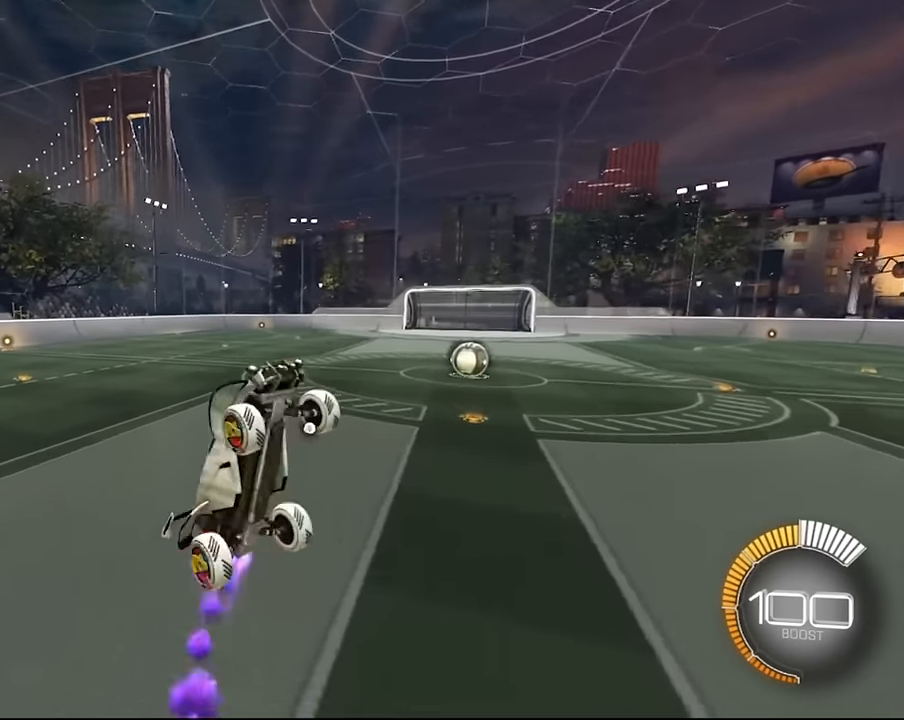
{"buttons": ["SQUARE", "L1"], "left_stick": "down-right", "right_stick": "center", "events": [[66, "left_stick", "down-right"], [167, "SQUARE", "up"], [267, "SQUARE", "down"], [333, "left_stick", "center"], [400, "left_stick", "down-right"]]}
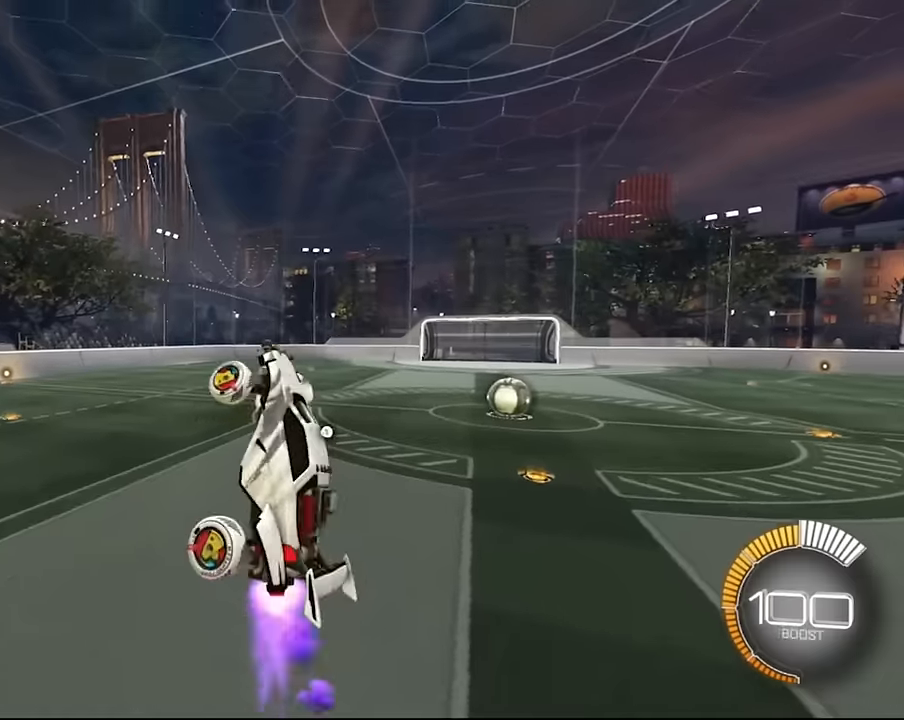
{"buttons": ["L1"], "left_stick": "right", "right_stick": "center", "events": [[134, "left_stick", "center"], [234, "left_stick", "right"], [401, "SQUARE", "up"]]}
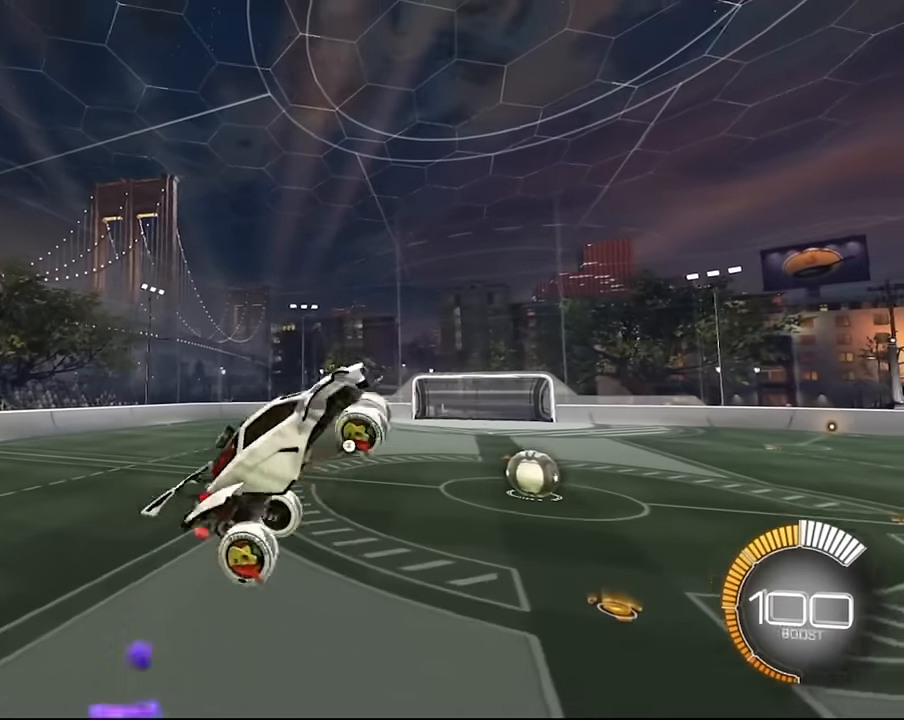
{"buttons": ["L1"], "left_stick": "right", "right_stick": "center", "events": [[200, "SQUARE", "down"], [433, "SQUARE", "up"]]}
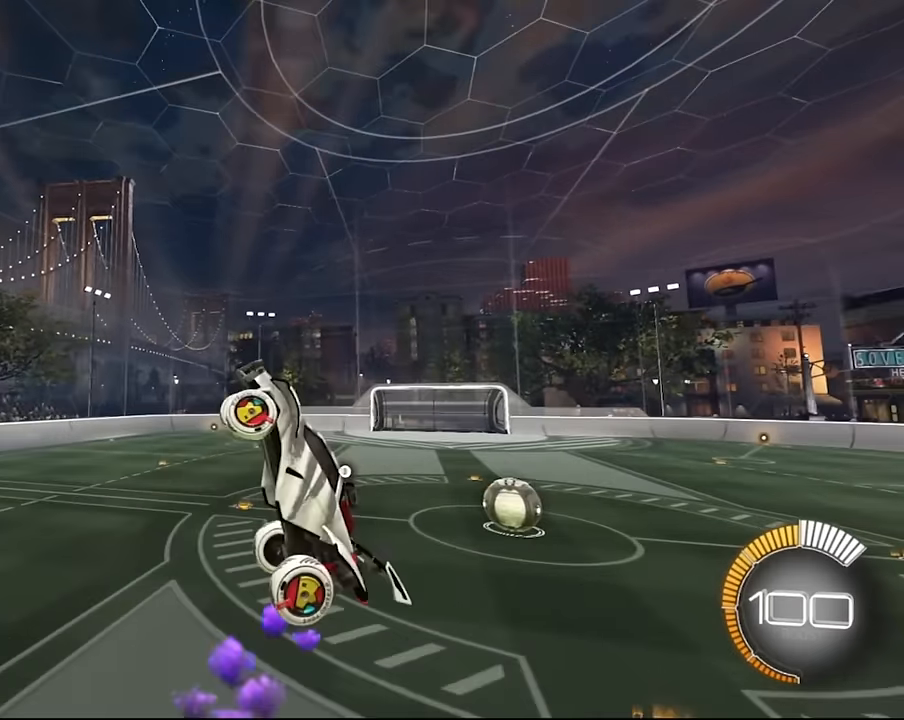
{"buttons": ["SQUARE", "L1"], "left_stick": "right", "right_stick": "center", "events": [[67, "SQUARE", "down"], [200, "SQUARE", "up"], [401, "SQUARE", "down"]]}
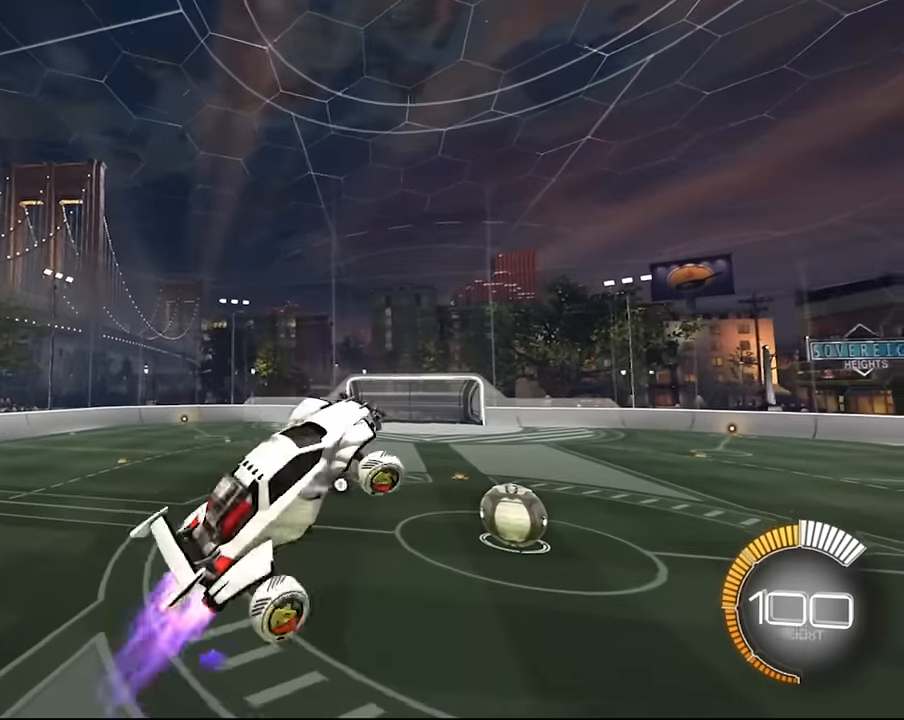
{"buttons": ["SQUARE", "L1"], "left_stick": "right", "right_stick": "center", "events": [[267, "SQUARE", "up"], [367, "SQUARE", "down"]]}